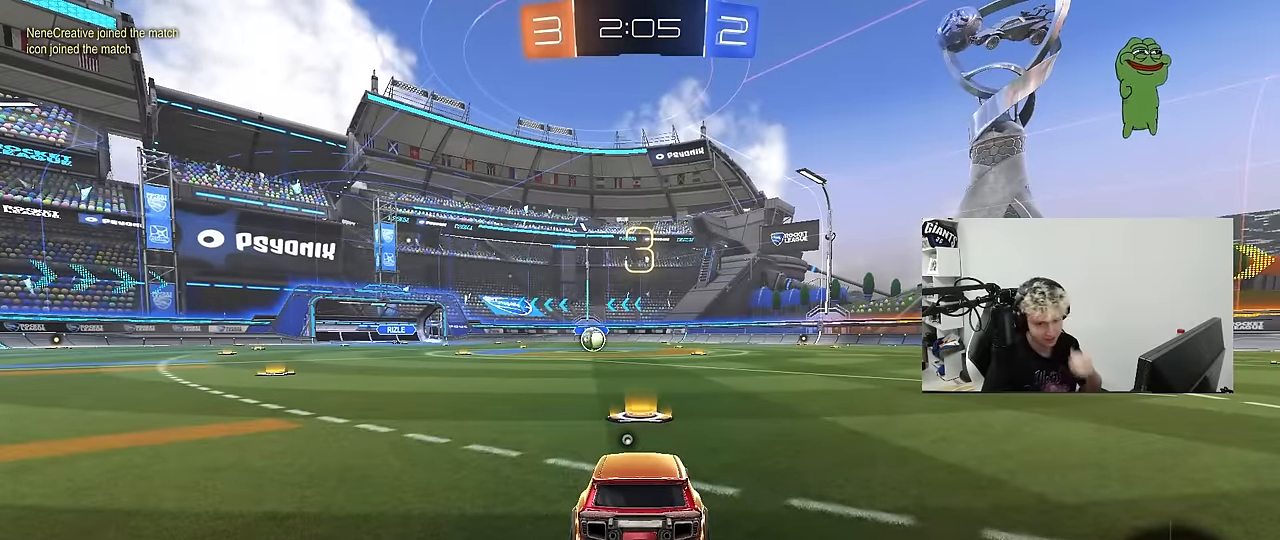
Gameplay with keyboard and mouse; each line is a JSON object with the keys and mouse buttons held at the frame after it. "events" lists presses ("down") and releases ("up") of "1", "2", "3", "4", "5", "a", "alt", "c", "caps_lock", "ctrl", "d", "e", "f", "g", "q", "r", "s", "shift", "space", "t", "tab", "v", "w", "x", "z", "mouse_left", "mouse_wheel" and "mouse_right" between this image and that frame as [ms after this image, input, new state], when the widget could be followed in between. "mouse_left", "mouse_wheel", "mouse_right" = the "left", "wheel", "right" buttons of the "mouse" list. No other keys are recorded. "wheel" means that the mouse wheel is clicked or scrolled. "mouse_move" is the direction in which the mouse moves at that frame (one of eight, or "still"), when it could be read.
{"keys": [], "mouse": [], "mouse_move": "right", "events": [[183, "mouse_wheel", "down"], [317, "mouse_wheel", "up"]]}
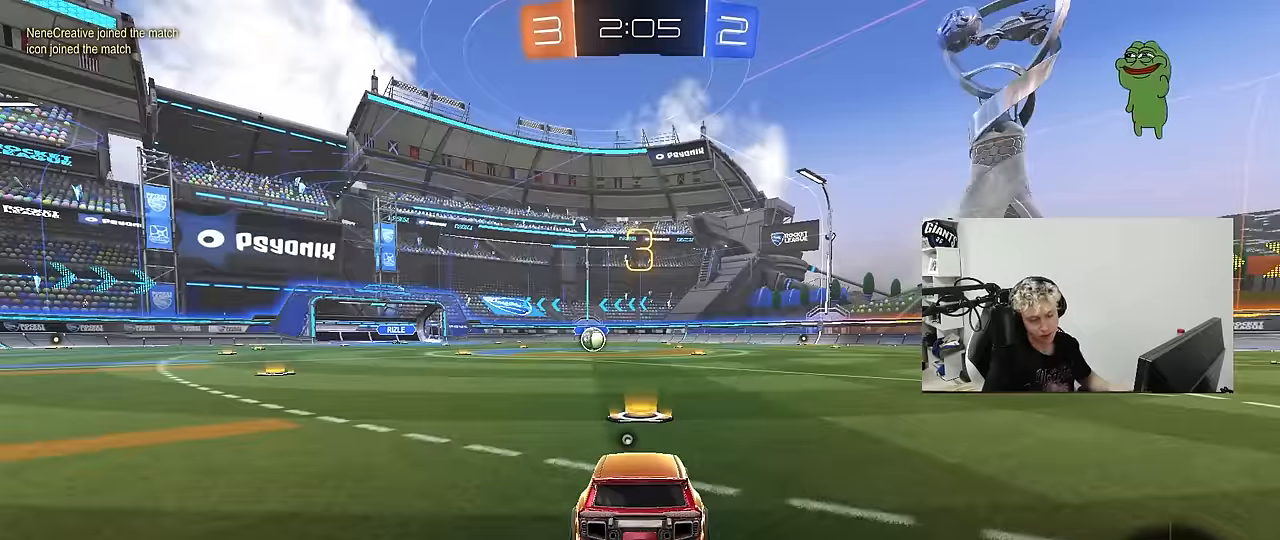
{"keys": [], "mouse": [], "mouse_move": "still", "events": [[150, "mouse_wheel", "down"], [233, "z", "down"], [283, "mouse_wheel", "up"], [417, "z", "up"]]}
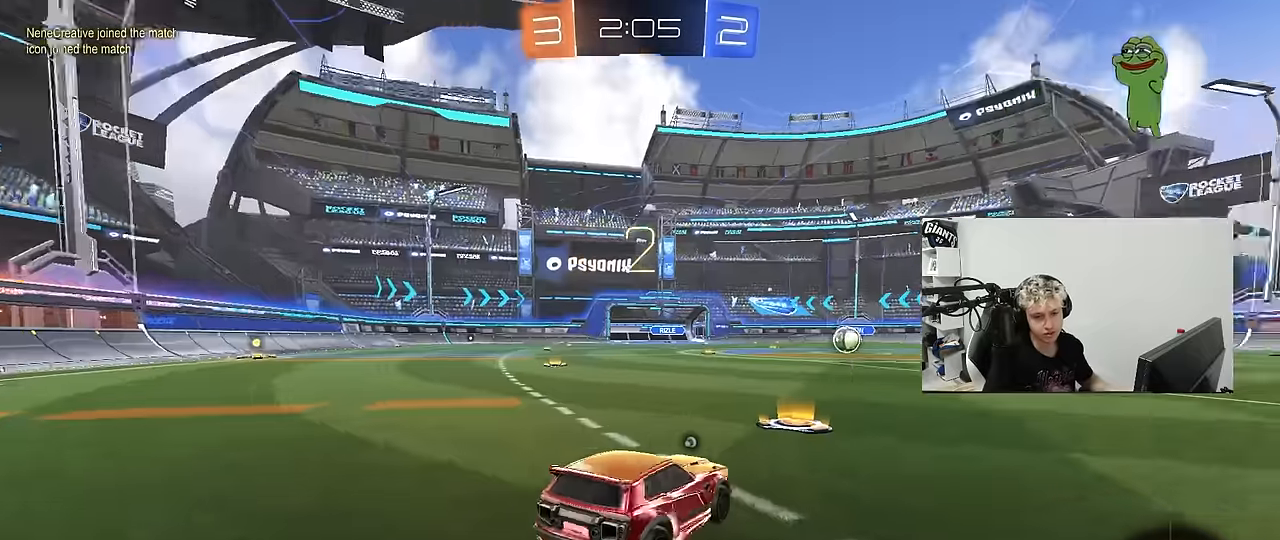
{"keys": ["tab"], "mouse": ["left"], "mouse_move": "left", "events": [[167, "mouse_left", "down"], [433, "tab", "down"]]}
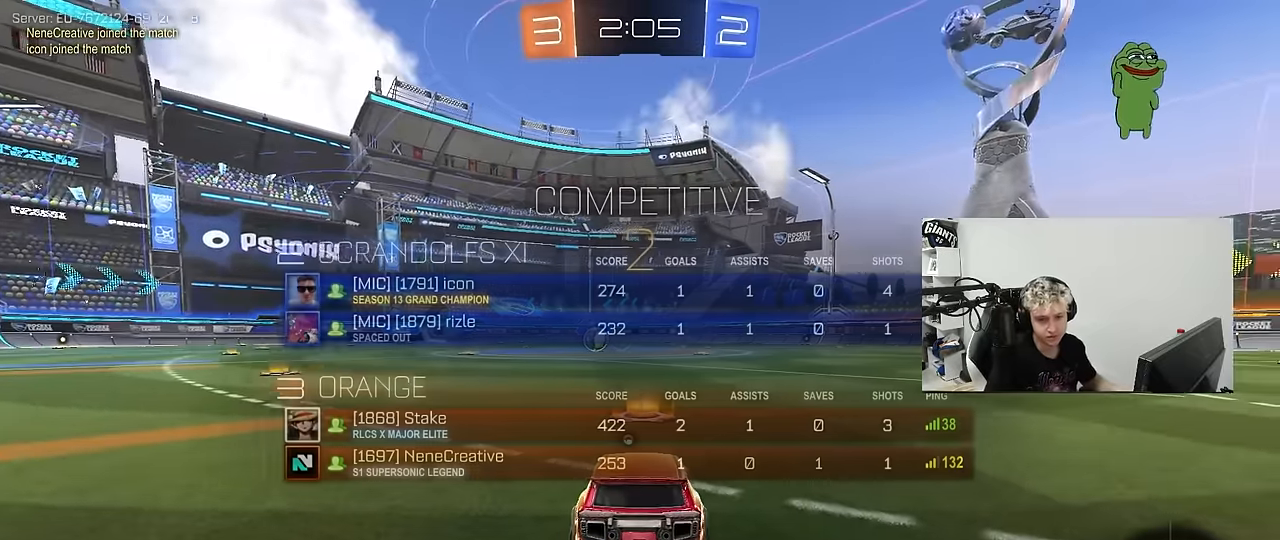
{"keys": ["tab", "w"], "mouse": ["left"], "mouse_move": "left", "events": [[83, "space", "down"], [183, "space", "up"], [417, "w", "down"]]}
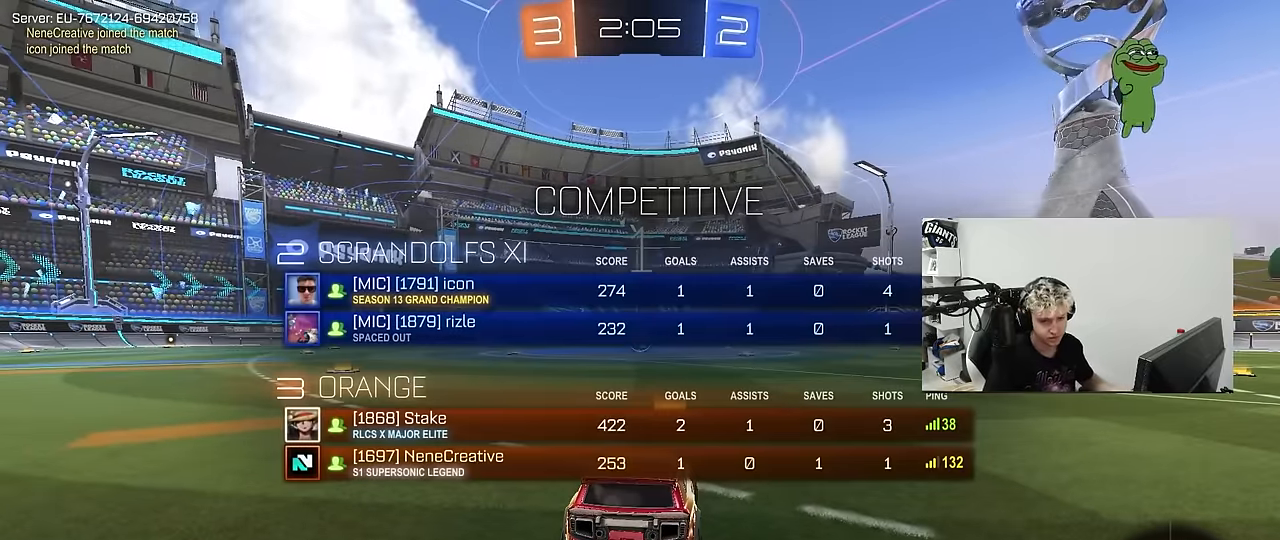
{"keys": ["w"], "mouse": ["left"], "mouse_move": "left", "events": [[50, "tab", "up"]]}
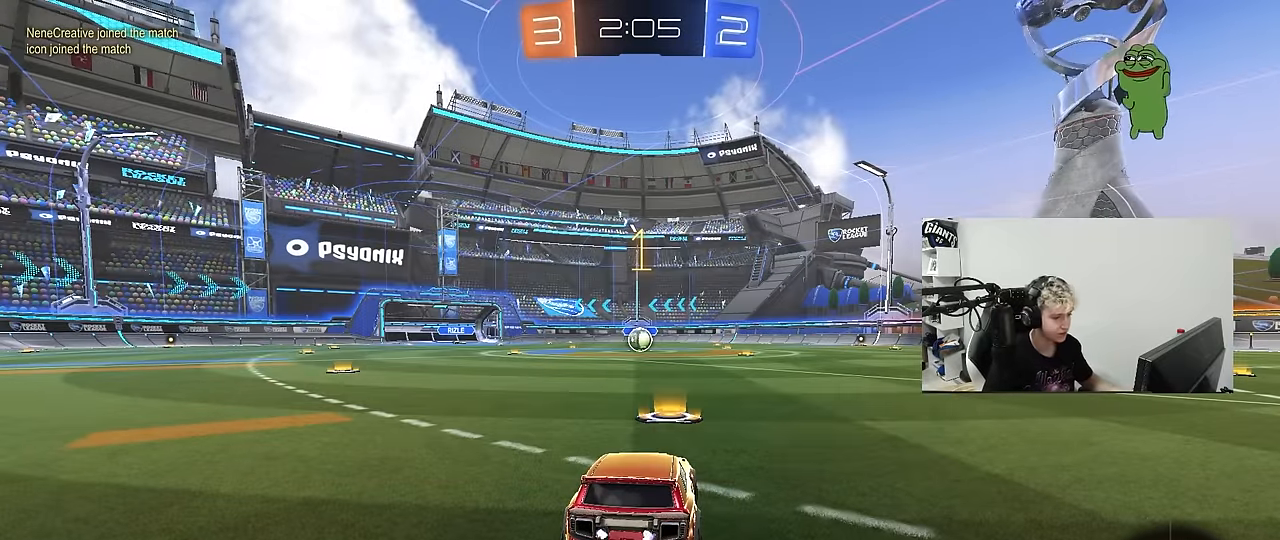
{"keys": ["w"], "mouse": ["left"], "mouse_move": "still", "events": []}
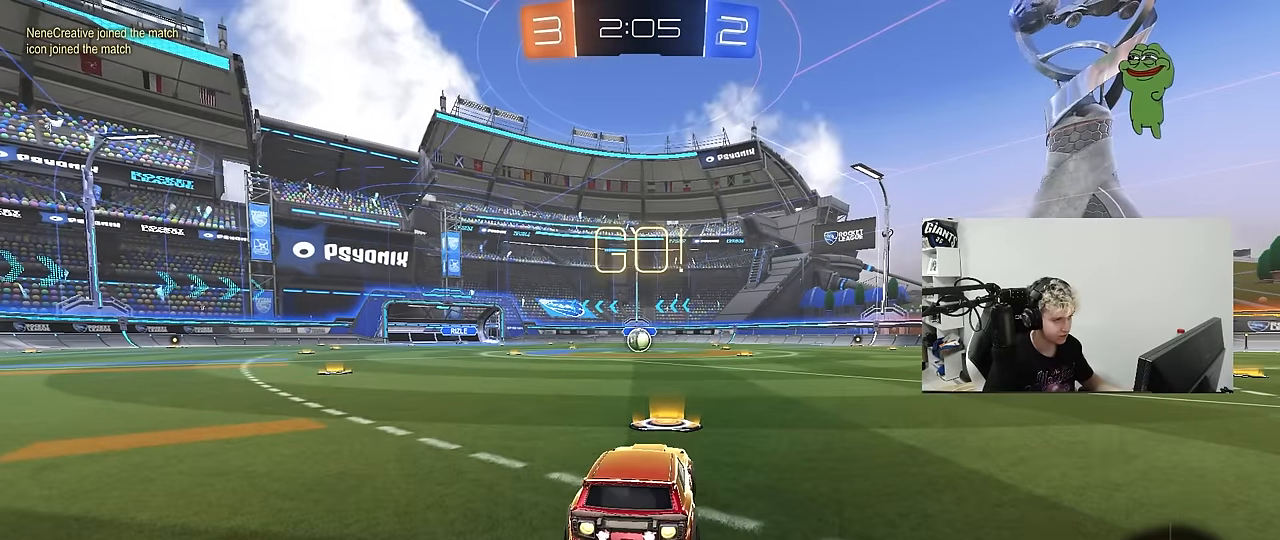
{"keys": ["a", "s", "shift"], "mouse": ["left"], "mouse_move": "right", "events": [[183, "d", "down"], [217, "mouse_right", "down"], [267, "d", "up"], [317, "a", "down"], [317, "mouse_right", "up"], [317, "shift", "down"], [367, "mouse_right", "down"], [417, "s", "down"], [417, "w", "up"], [467, "mouse_right", "up"]]}
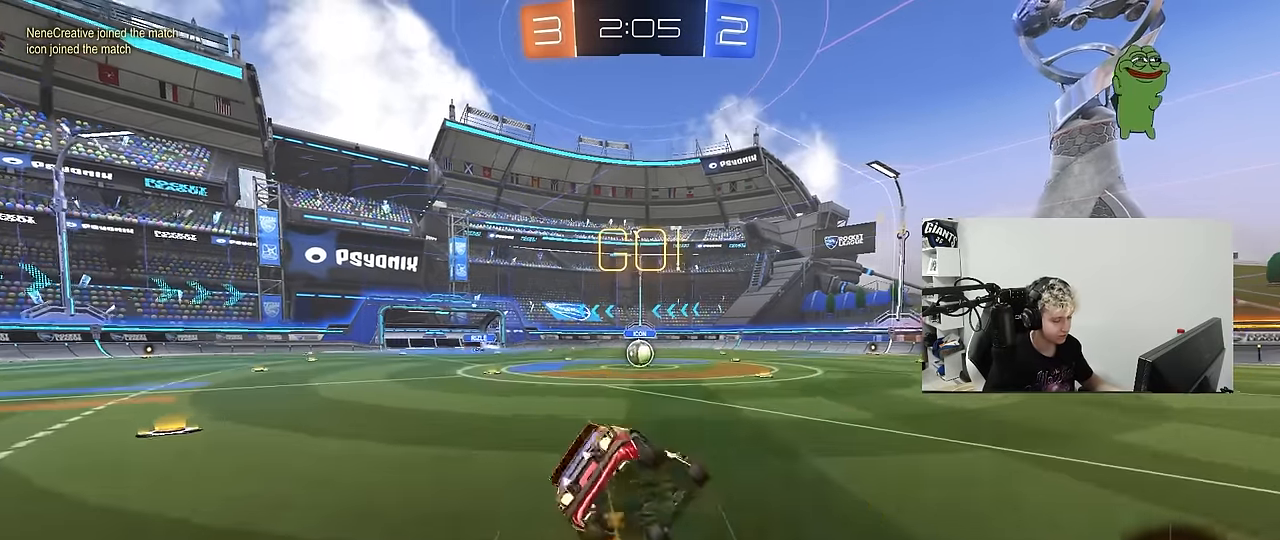
{"keys": ["a", "s", "shift"], "mouse": ["left"], "mouse_move": "still", "events": [[333, "s", "up"], [467, "s", "down"]]}
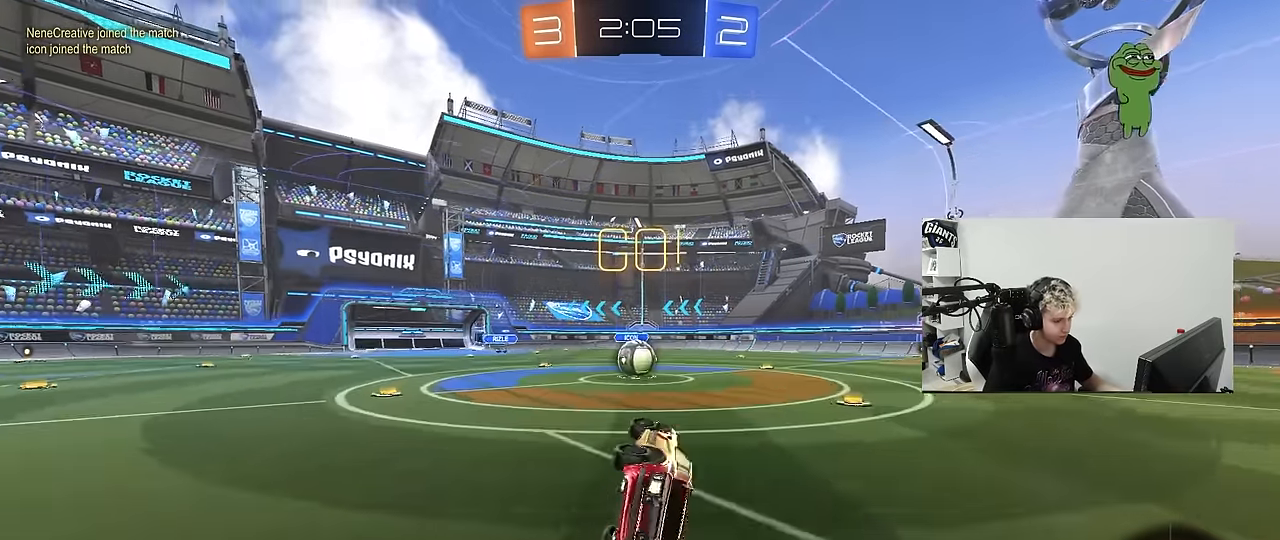
{"keys": ["a", "w"], "mouse": [], "mouse_move": "up-left", "events": [[167, "mouse_left", "up"], [167, "shift", "up"], [200, "a", "up"], [200, "s", "up"], [483, "a", "down"], [483, "w", "down"]]}
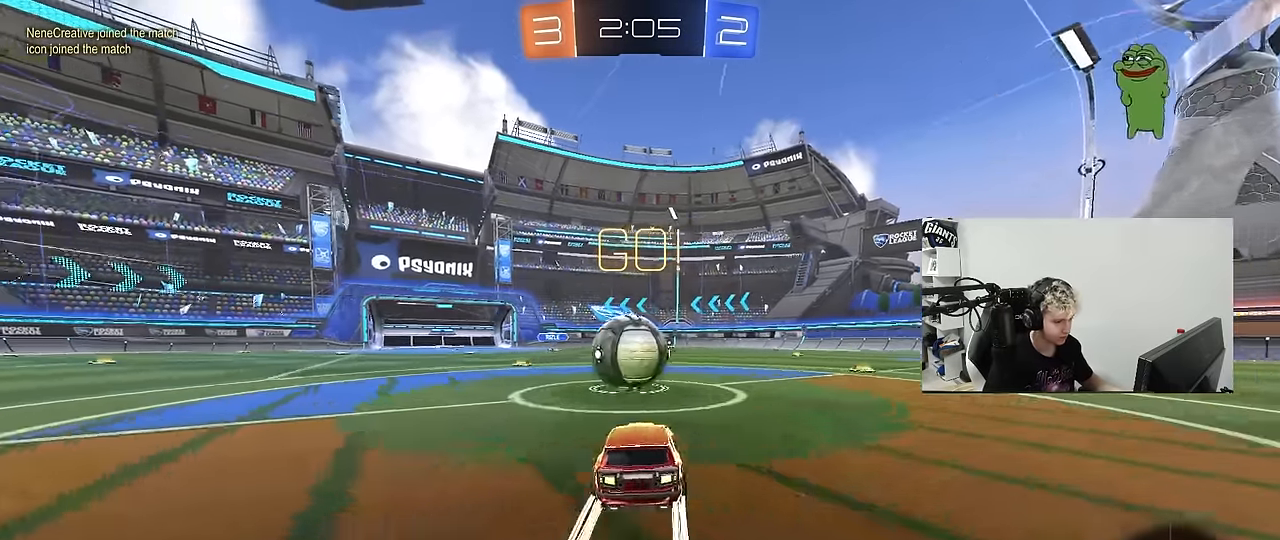
{"keys": ["d", "s", "shift"], "mouse": [], "mouse_move": "up-right", "events": [[33, "mouse_right", "down"], [83, "a", "up"], [167, "d", "down"], [167, "mouse_right", "up"], [167, "shift", "down"], [233, "mouse_right", "down"], [317, "s", "down"], [317, "w", "up"], [450, "mouse_right", "up"]]}
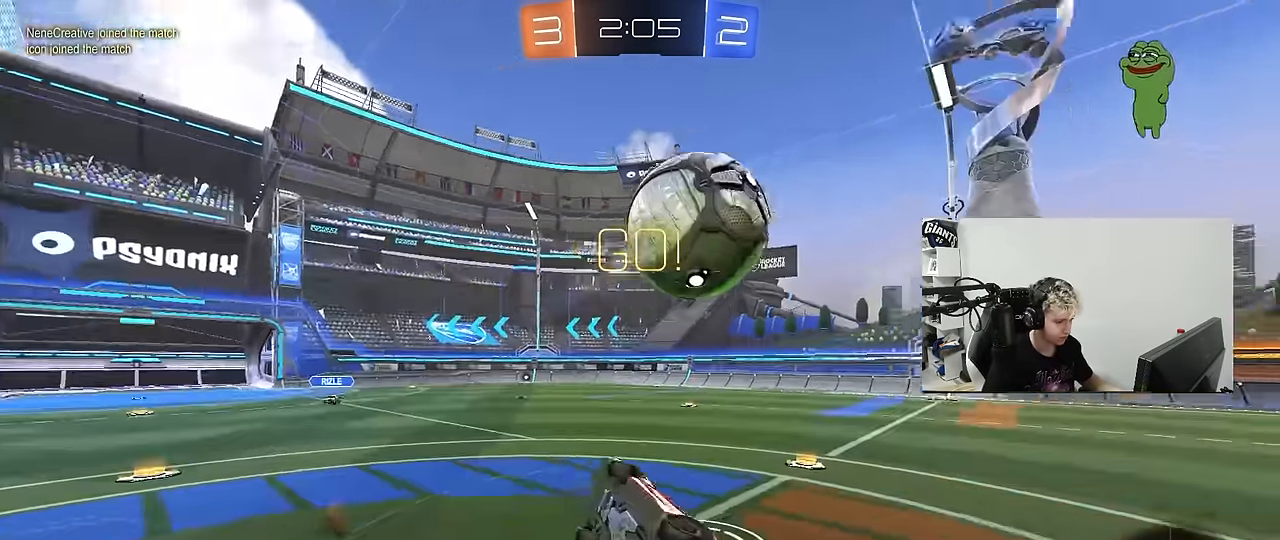
{"keys": ["d", "w"], "mouse": [], "mouse_move": "still", "events": [[183, "s", "up"], [333, "w", "down"], [433, "shift", "up"]]}
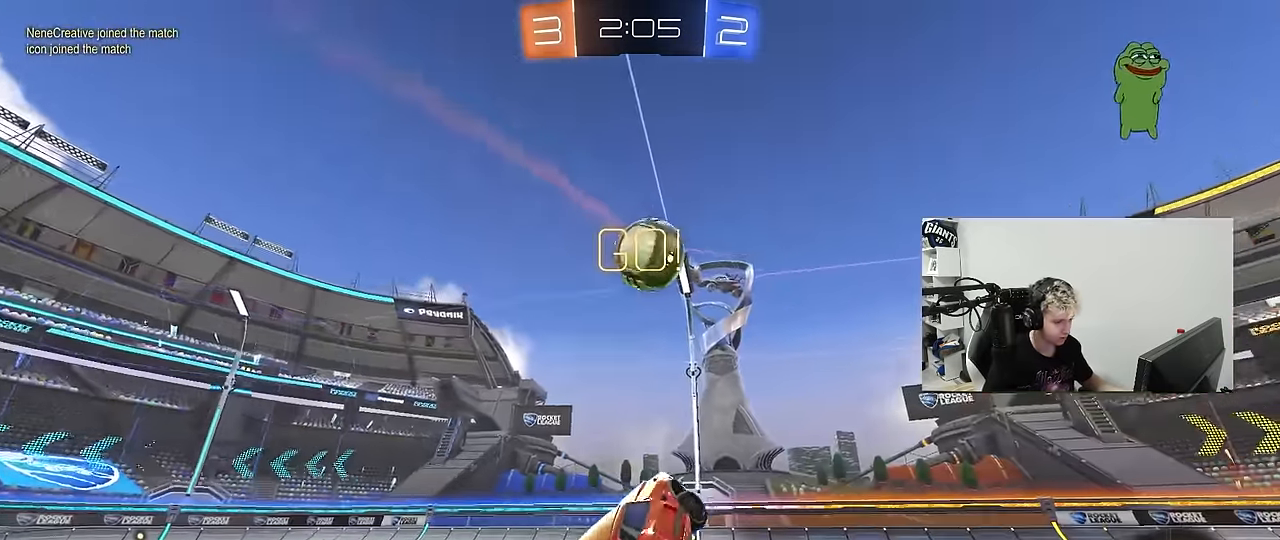
{"keys": ["w"], "mouse": [], "mouse_move": "still", "events": [[17, "d", "up"], [17, "w", "up"], [167, "space", "down"], [300, "space", "up"], [300, "w", "down"], [350, "d", "down"], [483, "d", "up"]]}
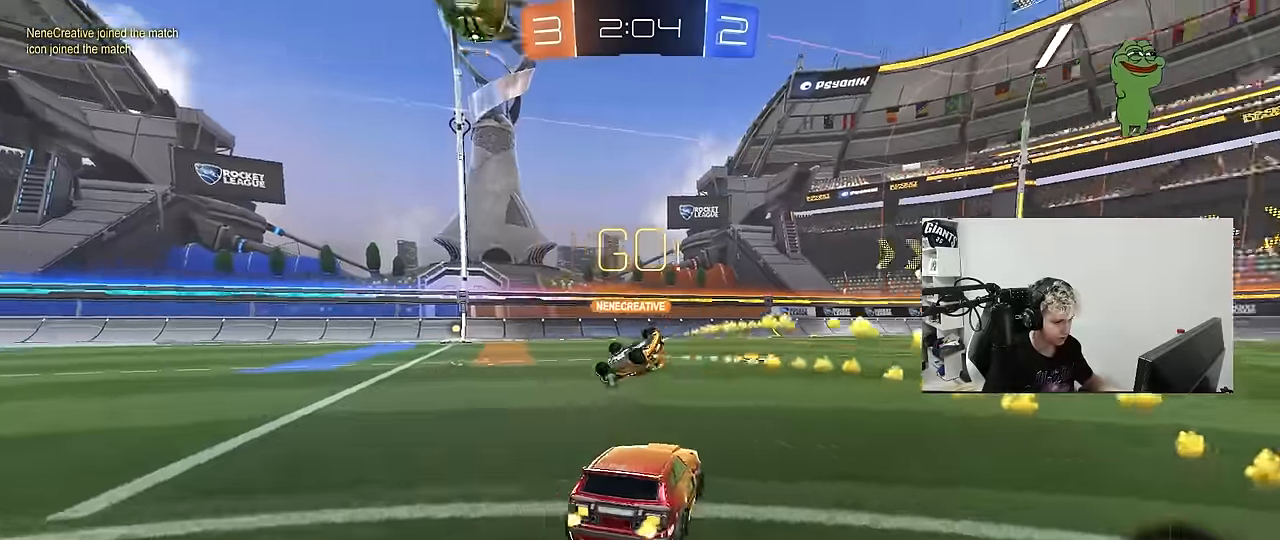
{"keys": ["w"], "mouse": [], "mouse_move": "still", "events": [[217, "space", "down"], [417, "space", "up"]]}
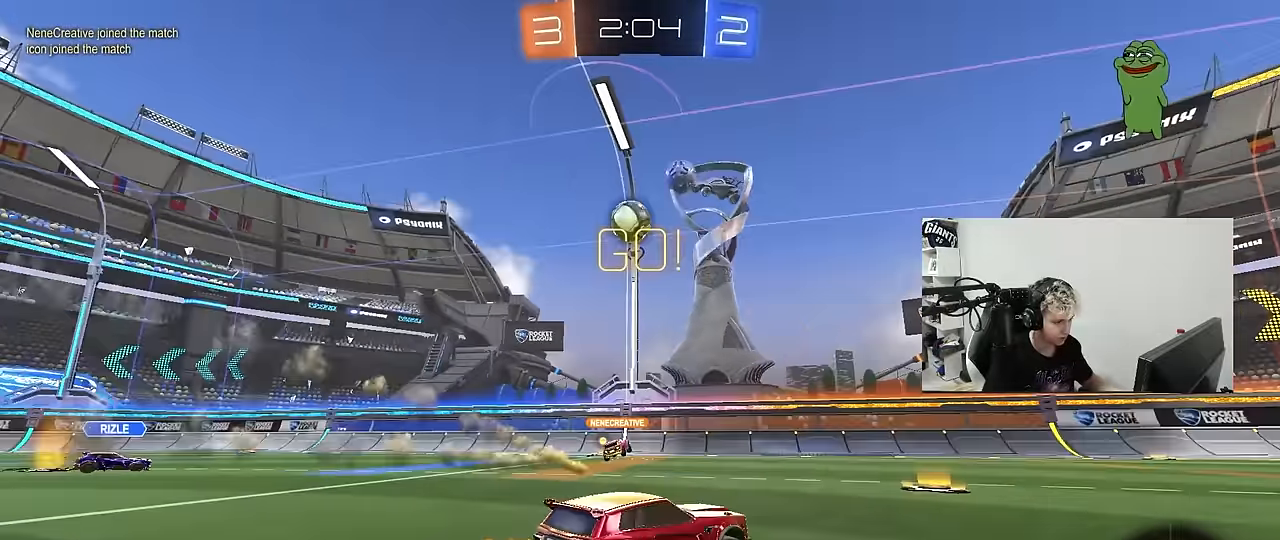
{"keys": ["d", "shift", "w"], "mouse": [], "mouse_move": "still", "events": [[383, "d", "down"], [467, "shift", "down"]]}
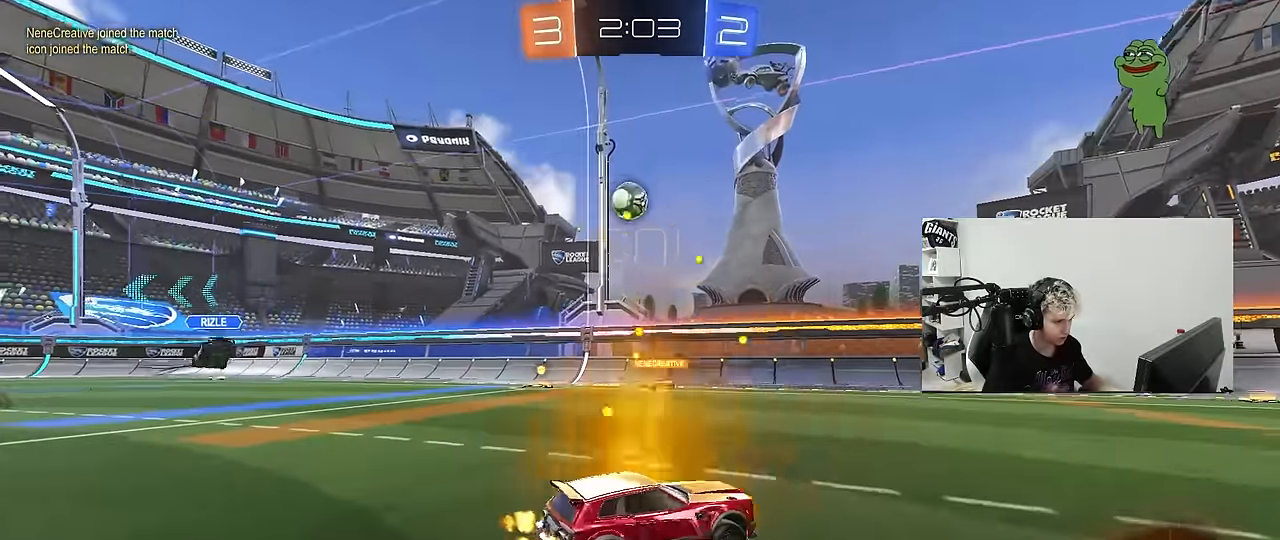
{"keys": ["w"], "mouse": [], "mouse_move": "still", "events": [[67, "shift", "up"], [300, "d", "up"]]}
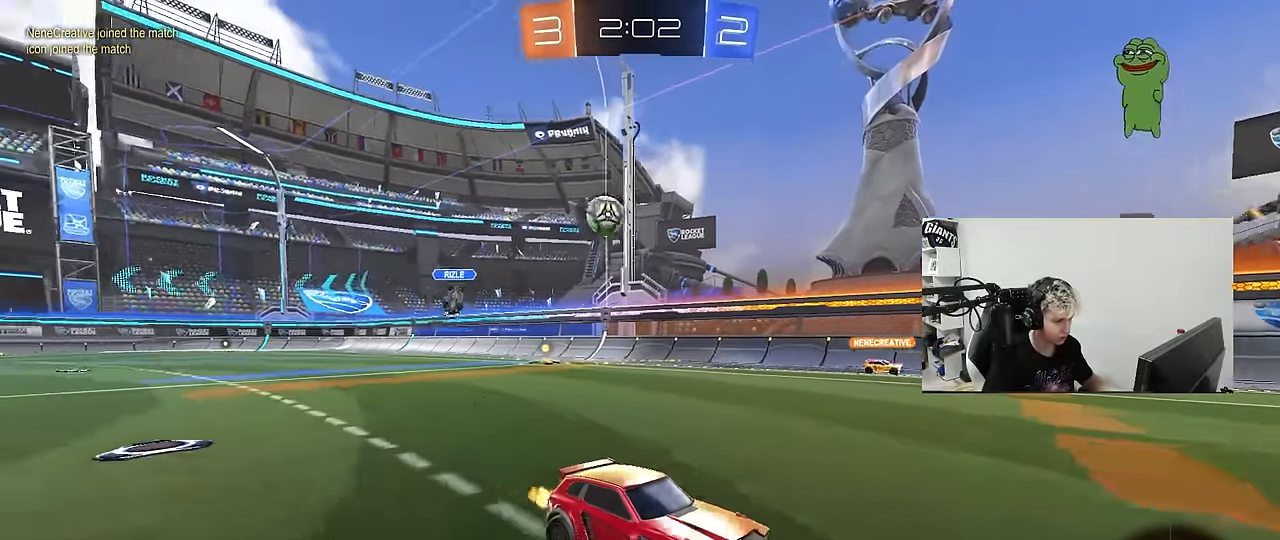
{"keys": ["w"], "mouse": [], "mouse_move": "still", "events": [[217, "d", "down"], [417, "d", "up"]]}
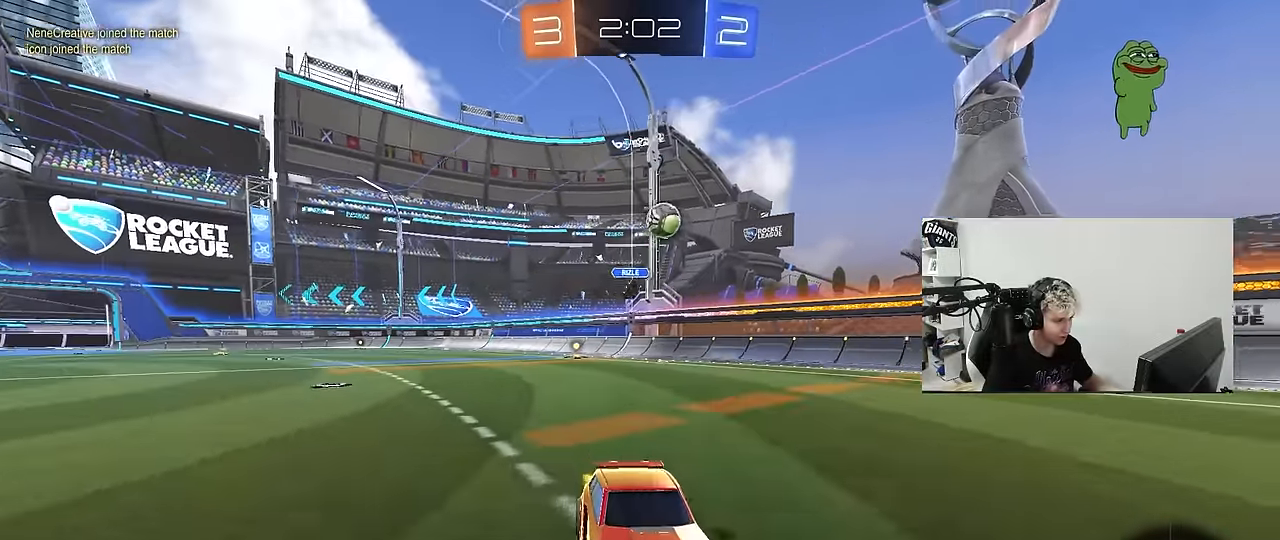
{"keys": ["a", "shift", "w"], "mouse": ["left", "right"], "mouse_move": "down-left", "events": [[100, "d", "down"], [333, "mouse_left", "down"], [433, "mouse_right", "down"], [467, "a", "down"], [467, "d", "up"], [467, "shift", "down"]]}
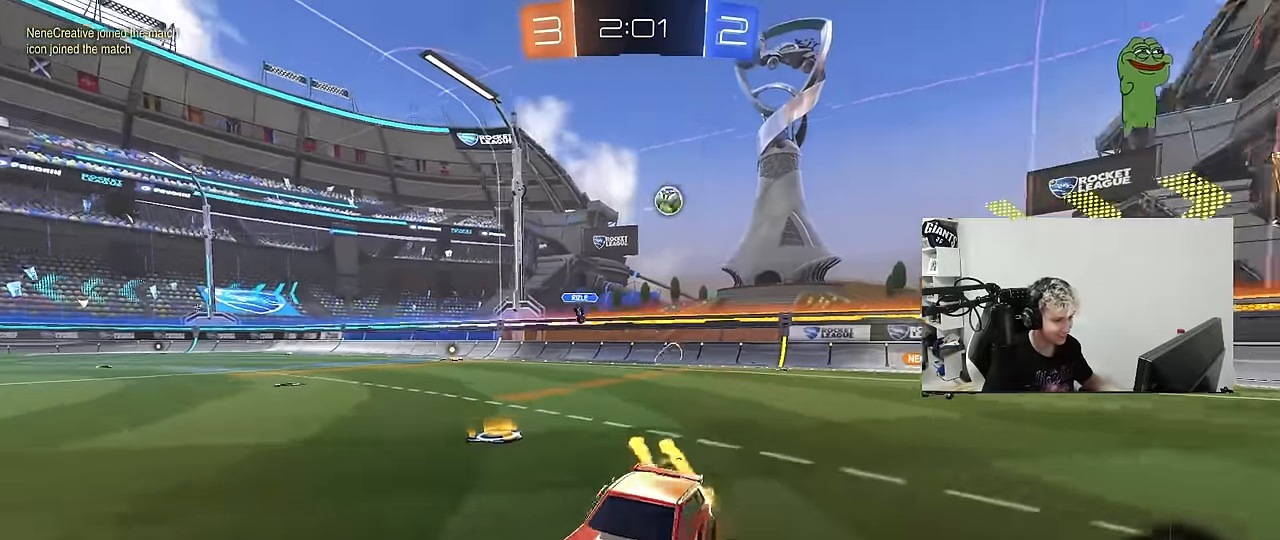
{"keys": ["a", "shift", "space"], "mouse": [], "mouse_move": "still", "events": [[17, "mouse_right", "up"], [67, "mouse_right", "down"], [117, "s", "down"], [117, "w", "up"], [167, "mouse_left", "up"], [200, "mouse_right", "up"], [483, "s", "up"], [483, "space", "down"]]}
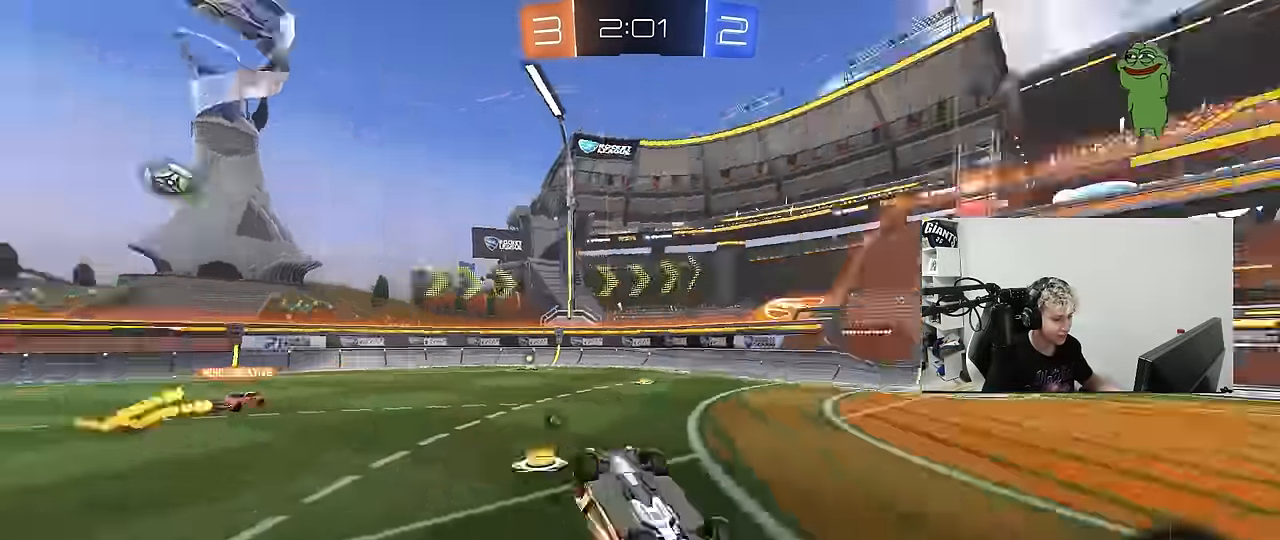
{"keys": ["a", "w"], "mouse": [], "mouse_move": "still", "events": [[83, "s", "down"], [133, "space", "up"], [267, "s", "up"], [317, "shift", "up"], [367, "a", "up"], [500, "a", "down"], [500, "w", "down"]]}
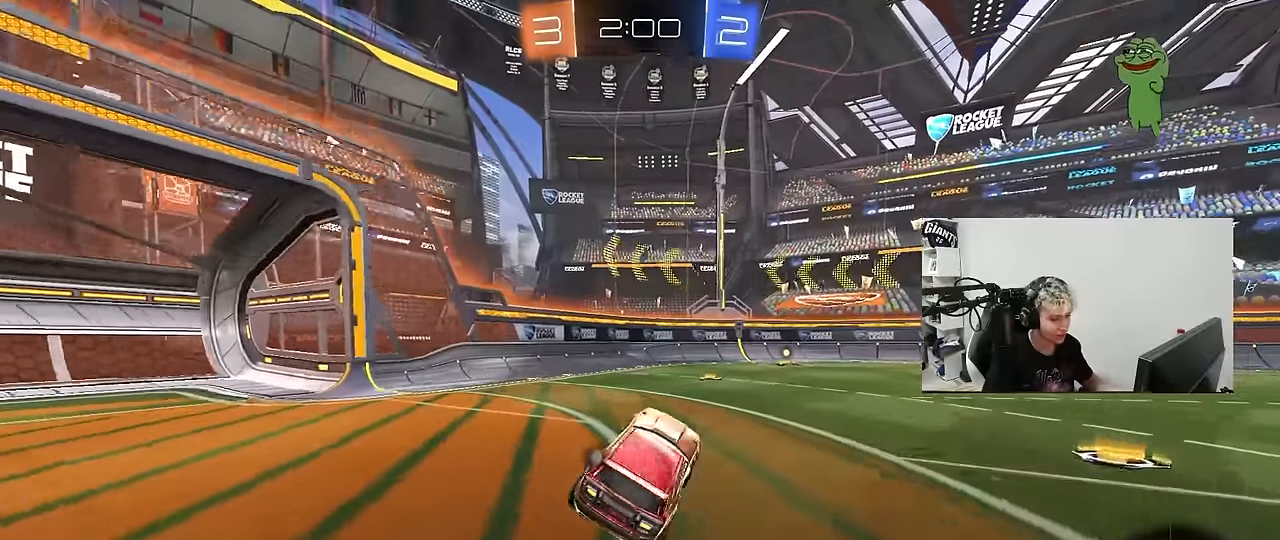
{"keys": ["d", "w"], "mouse": ["left"], "mouse_move": "still", "events": [[50, "a", "up"], [100, "d", "down"], [100, "mouse_left", "down"]]}
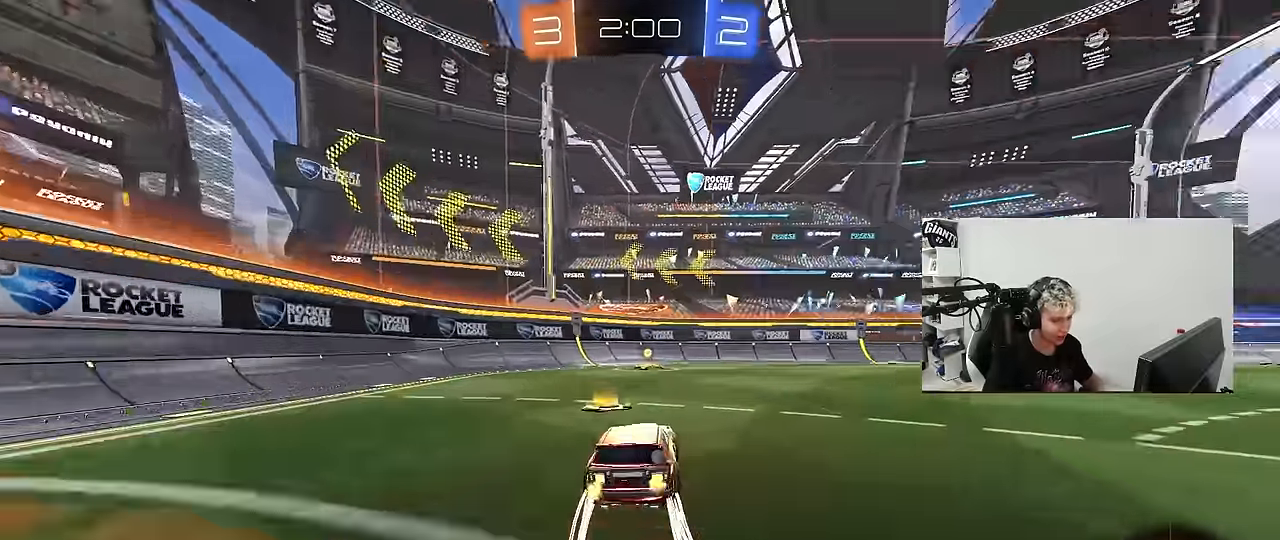
{"keys": ["a", "shift", "w"], "mouse": [], "mouse_move": "still", "events": [[67, "d", "up"], [117, "space", "down"], [167, "a", "down"], [250, "a", "up"], [250, "space", "up"], [350, "a", "down"], [400, "shift", "down"], [484, "mouse_left", "up"]]}
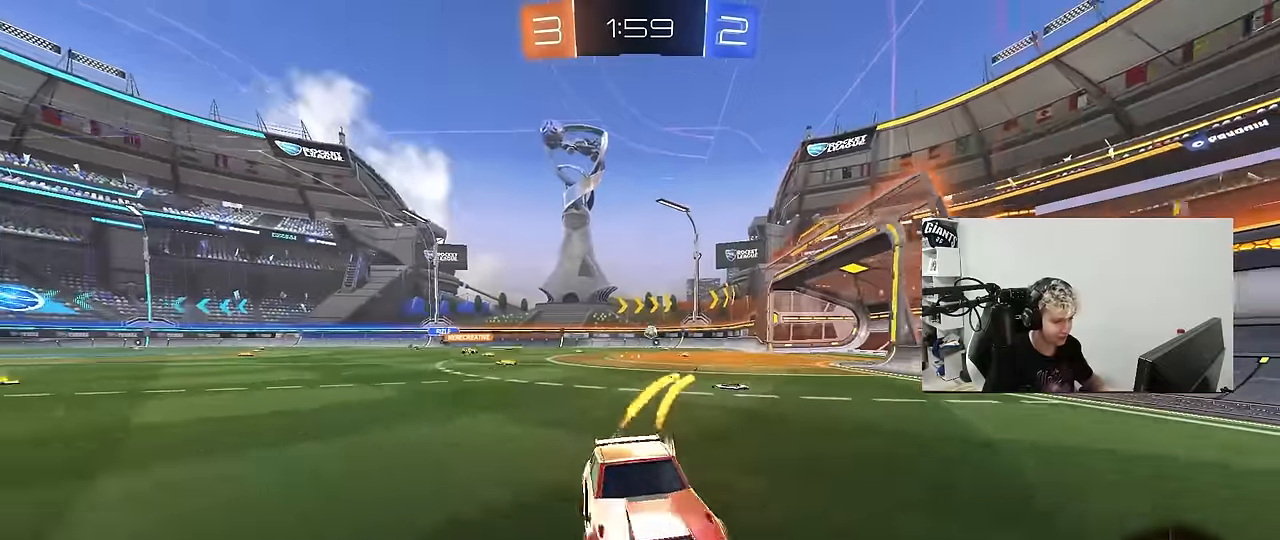
{"keys": ["a", "w"], "mouse": ["left"], "mouse_move": "still", "events": [[84, "shift", "up"], [367, "mouse_left", "down"]]}
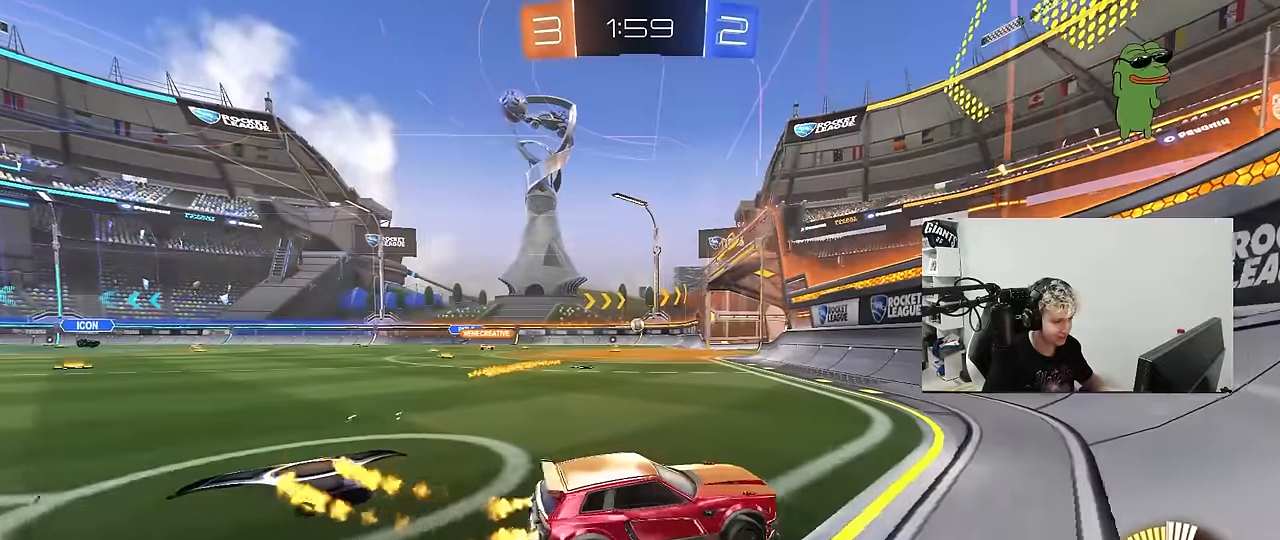
{"keys": ["w"], "mouse": [], "mouse_move": "still", "events": [[384, "a", "up"], [384, "mouse_left", "up"]]}
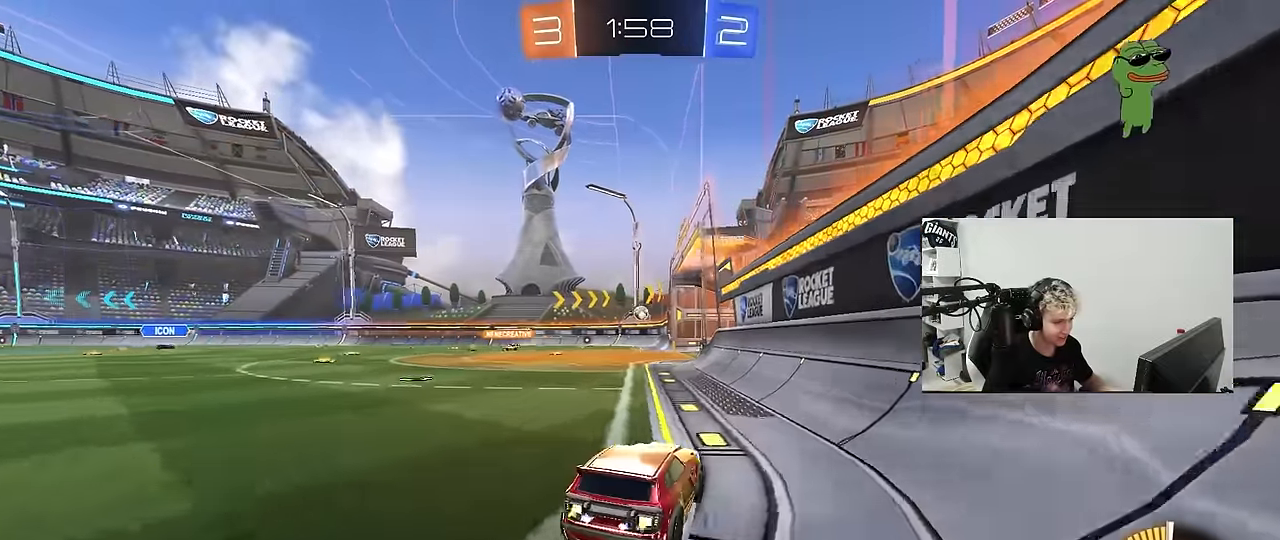
{"keys": [], "mouse": ["left"], "mouse_move": "still", "events": [[67, "a", "down"], [167, "mouse_right", "down"], [200, "a", "up"], [250, "mouse_right", "up"], [300, "d", "down"], [350, "w", "up"], [400, "mouse_left", "down"], [434, "d", "up"]]}
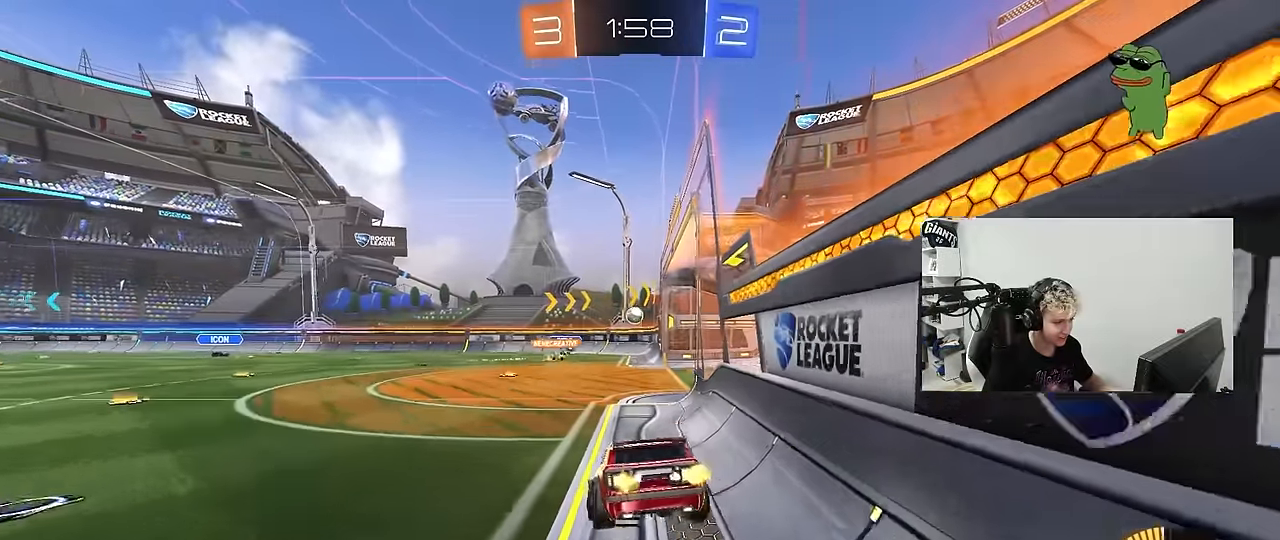
{"keys": [], "mouse": [], "mouse_move": "still", "events": [[84, "s", "down"], [134, "d", "down"], [167, "mouse_left", "up"], [217, "a", "down"], [217, "d", "up"], [317, "d", "down"], [417, "a", "up"], [417, "s", "up"], [467, "d", "up"]]}
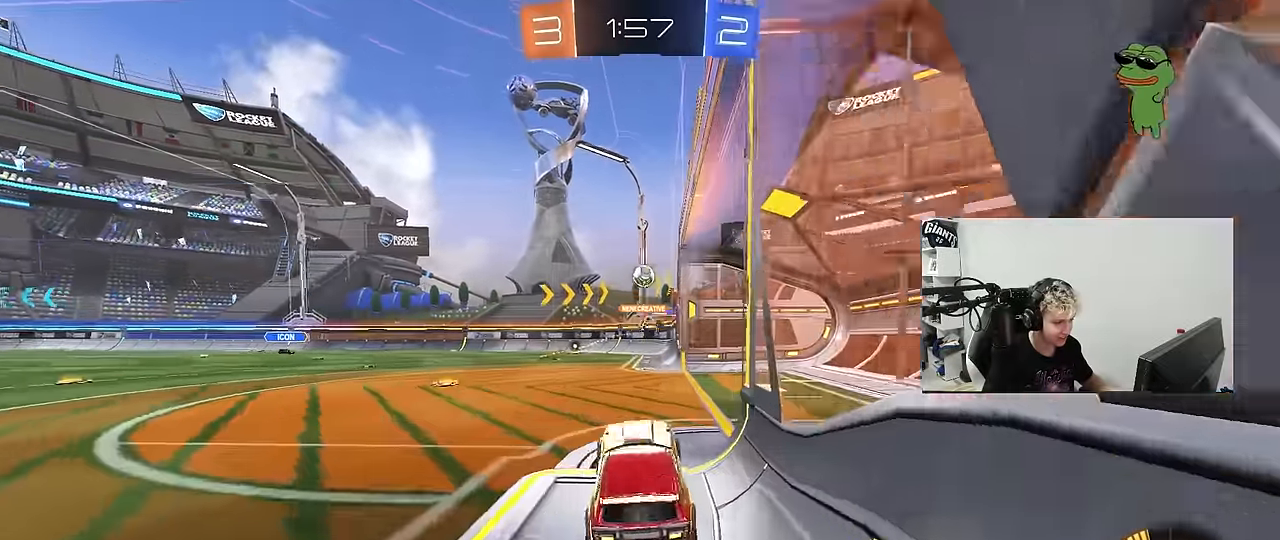
{"keys": ["s"], "mouse": [], "mouse_move": "still", "events": [[50, "w", "down"], [100, "mouse_right", "down"], [200, "a", "down"], [234, "mouse_right", "up"], [284, "shift", "down"], [334, "shift", "up"], [384, "w", "up"], [434, "a", "up"], [467, "s", "down"]]}
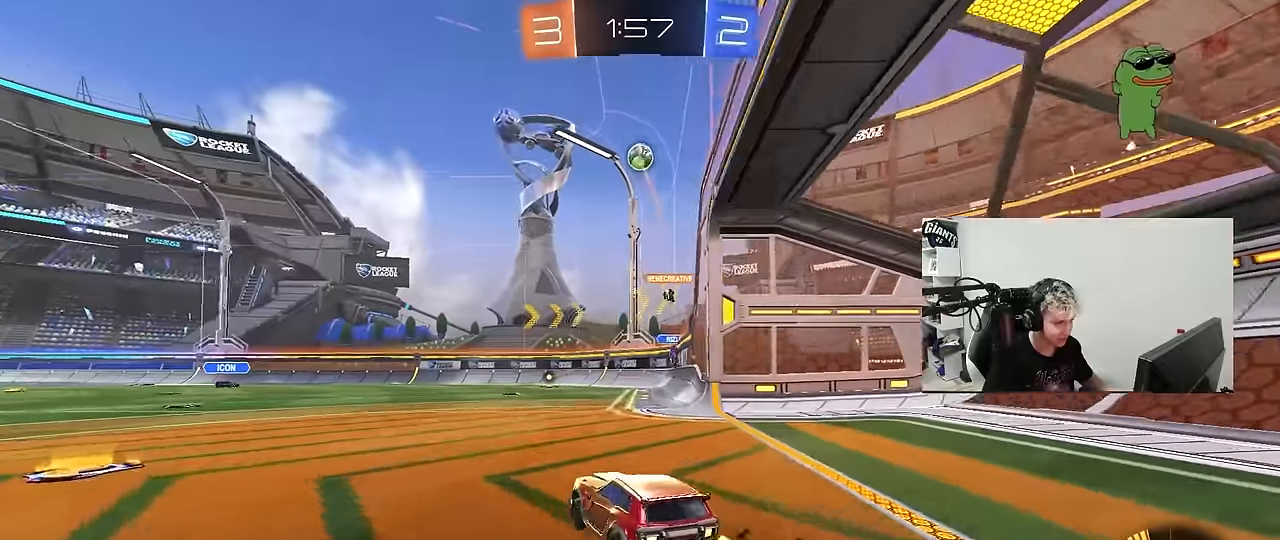
{"keys": ["a", "shift"], "mouse": ["left"], "mouse_move": "still", "events": [[17, "d", "down"], [67, "mouse_right", "down"], [117, "s", "up"], [167, "d", "up"], [167, "mouse_left", "down"], [167, "s", "down"], [217, "a", "down"], [217, "shift", "down"], [300, "a", "up"], [300, "mouse_right", "up"], [300, "shift", "up"], [350, "mouse_right", "down"], [350, "s", "up"], [434, "a", "down"], [484, "mouse_right", "up"], [484, "shift", "down"]]}
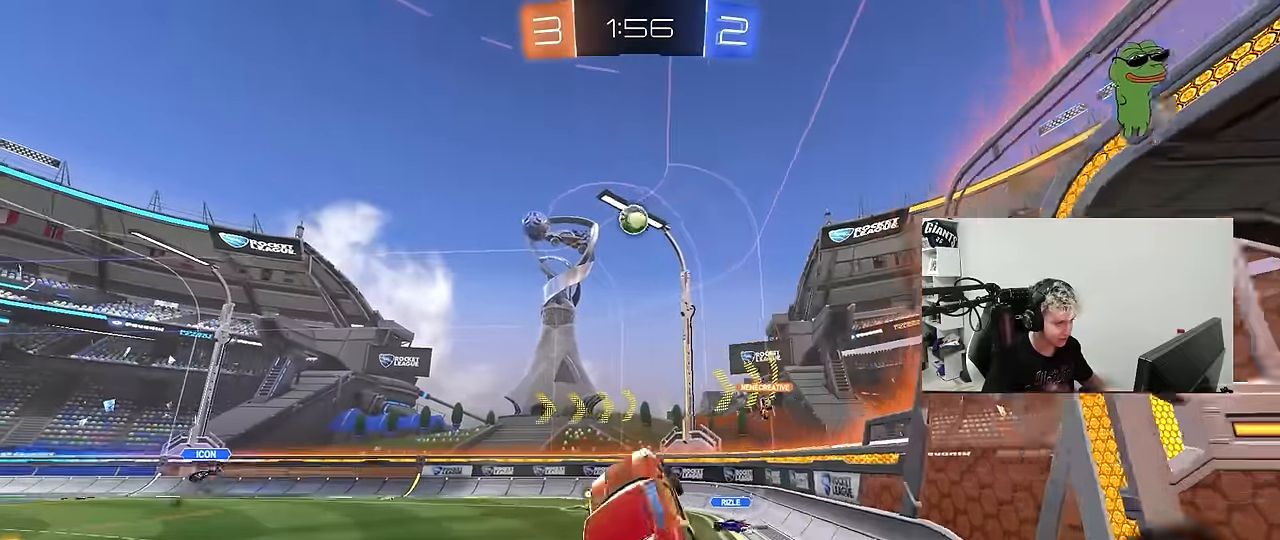
{"keys": ["a", "shift"], "mouse": [], "mouse_move": "still", "events": [[34, "shift", "up"], [134, "mouse_left", "up"], [184, "w", "down"], [217, "a", "up"], [217, "d", "down"], [217, "mouse_left", "down"], [217, "w", "up"], [367, "s", "down"], [417, "a", "down"], [417, "d", "up"], [450, "mouse_left", "up"], [450, "s", "up"], [500, "shift", "down"]]}
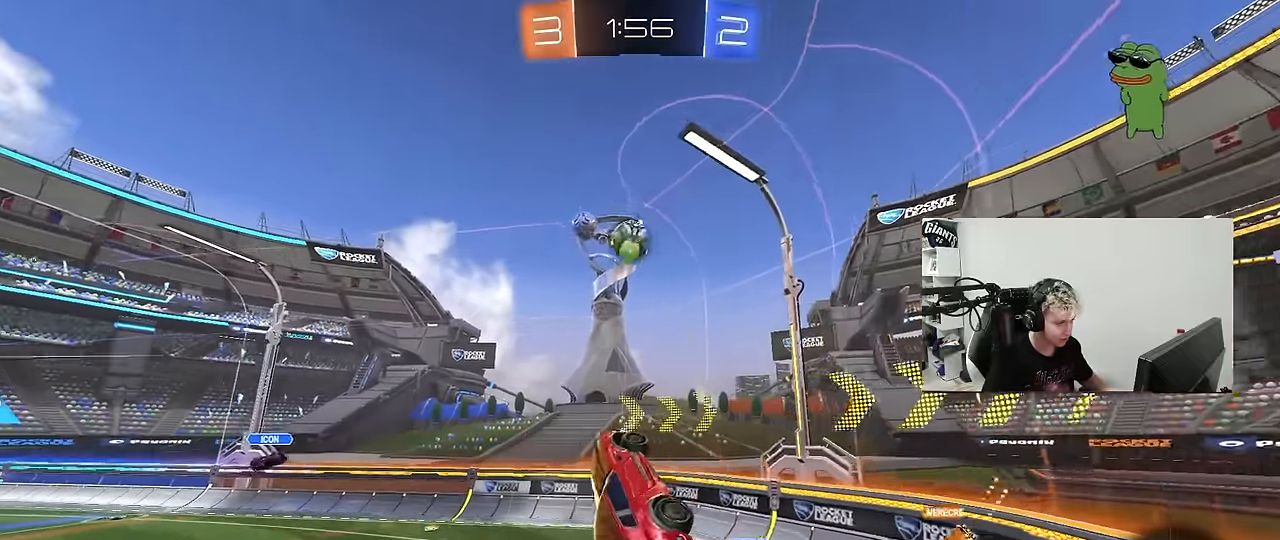
{"keys": ["d", "w"], "mouse": ["left"], "mouse_move": "still", "events": [[50, "s", "down"], [100, "shift", "up"], [150, "a", "up"], [150, "d", "down"], [234, "mouse_left", "down"], [284, "d", "up"], [284, "s", "up"], [434, "d", "down"], [434, "w", "down"]]}
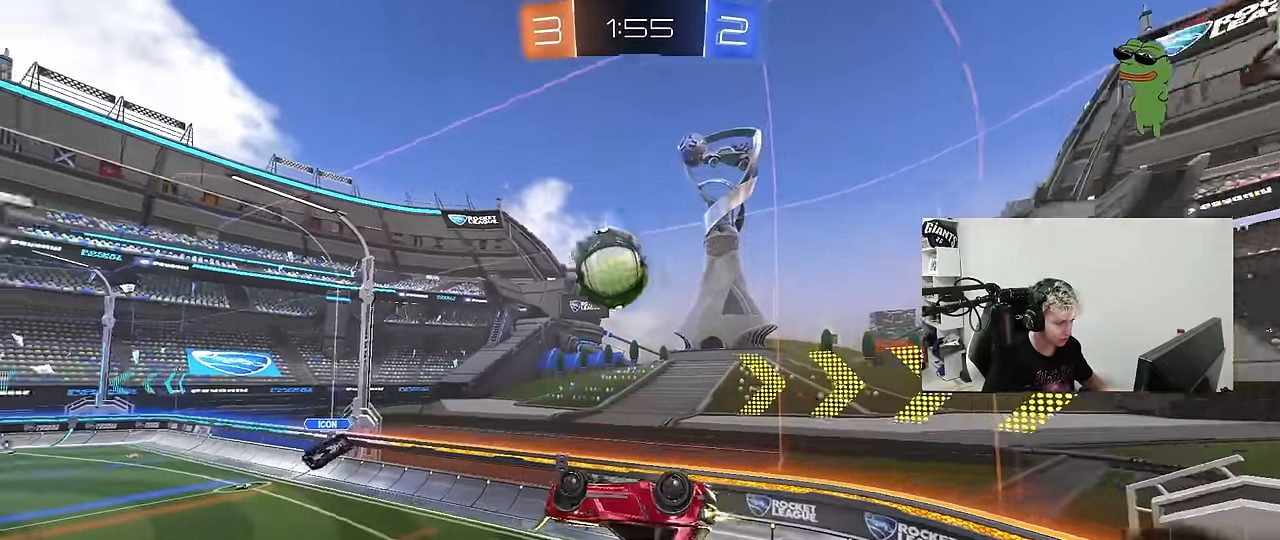
{"keys": ["d", "shift", "w"], "mouse": [], "mouse_move": "still", "events": [[67, "a", "down"], [67, "d", "up"], [67, "w", "up"], [167, "s", "down"], [300, "d", "down"], [300, "mouse_left", "up"], [350, "a", "up"], [350, "s", "up"], [350, "shift", "down"], [484, "w", "down"]]}
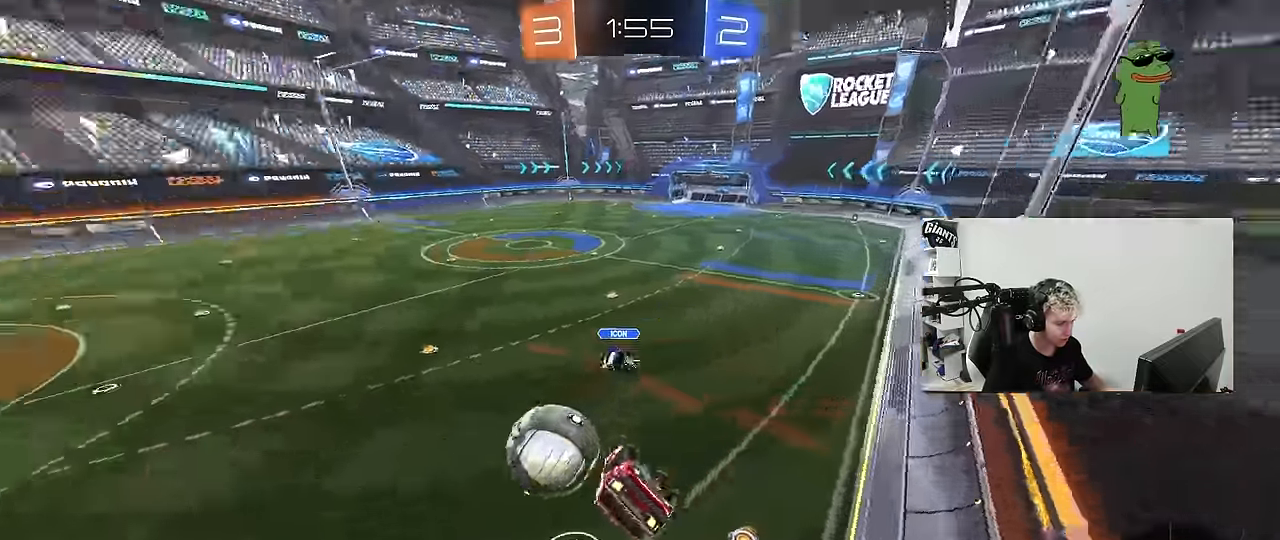
{"keys": ["d", "s"], "mouse": [], "mouse_move": "still", "events": [[34, "shift", "up"], [217, "d", "up"], [217, "w", "up"], [267, "s", "down"], [317, "a", "down"], [367, "a", "up"], [417, "d", "down"]]}